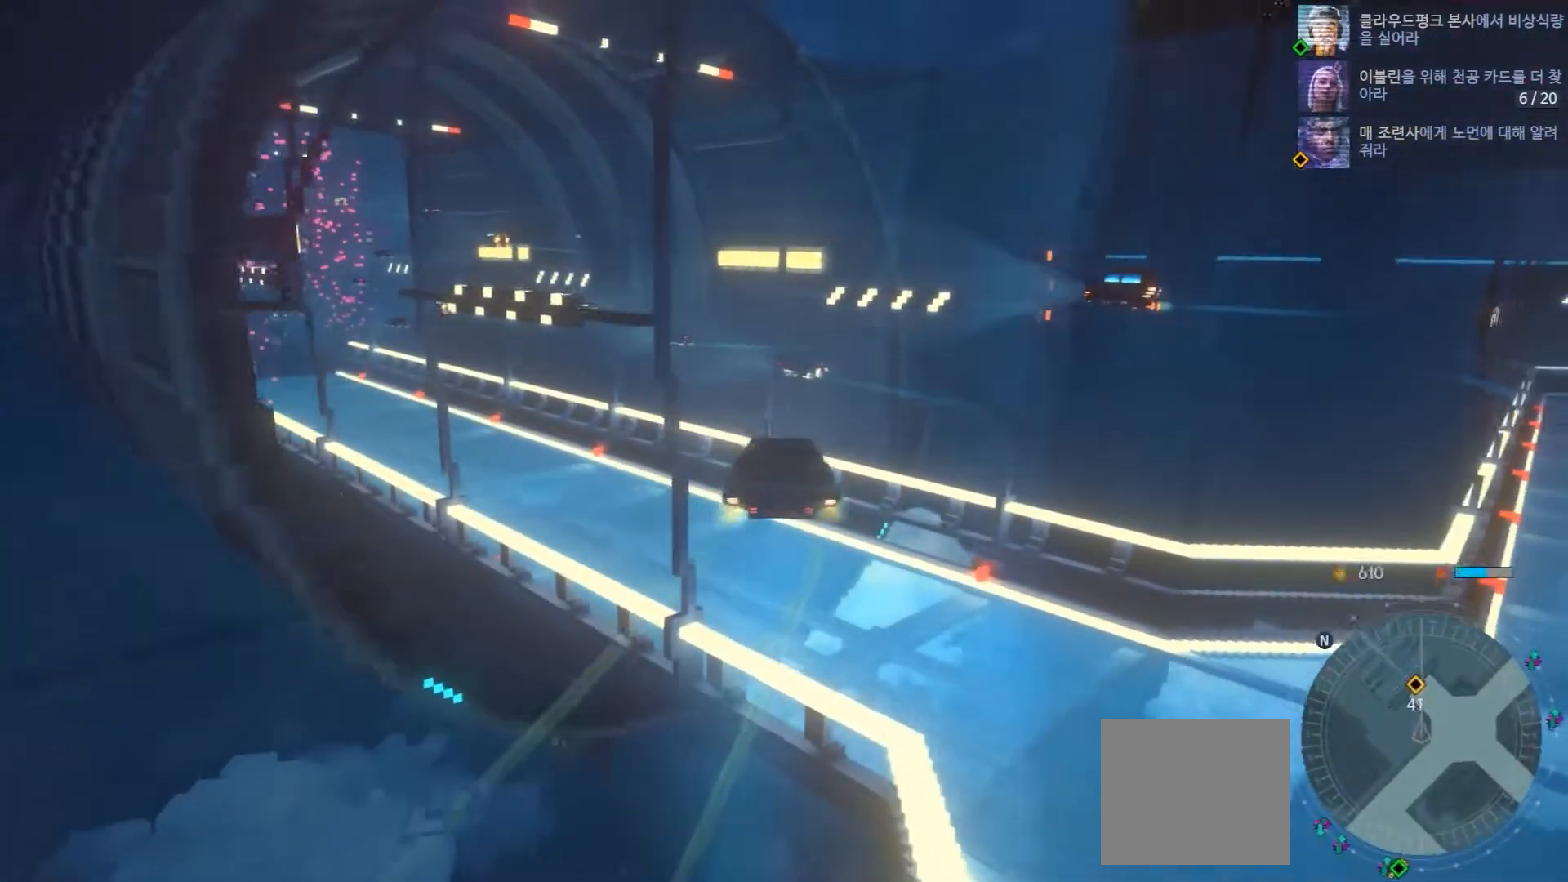
Gameplay with a controller (Xbox layout); each line is a JSON object with the inputs held at the frame after it (dt_ms = milliseconds from this image to that frame). "events" lists button and stick changes between this image and that frame as [ms after this image, input, new state], when the widget could be followed in between. Not read: L1 L3 R1 R3.
{"dt_ms": 1000, "buttons": [], "left_stick": "left", "right_stick": "center"}
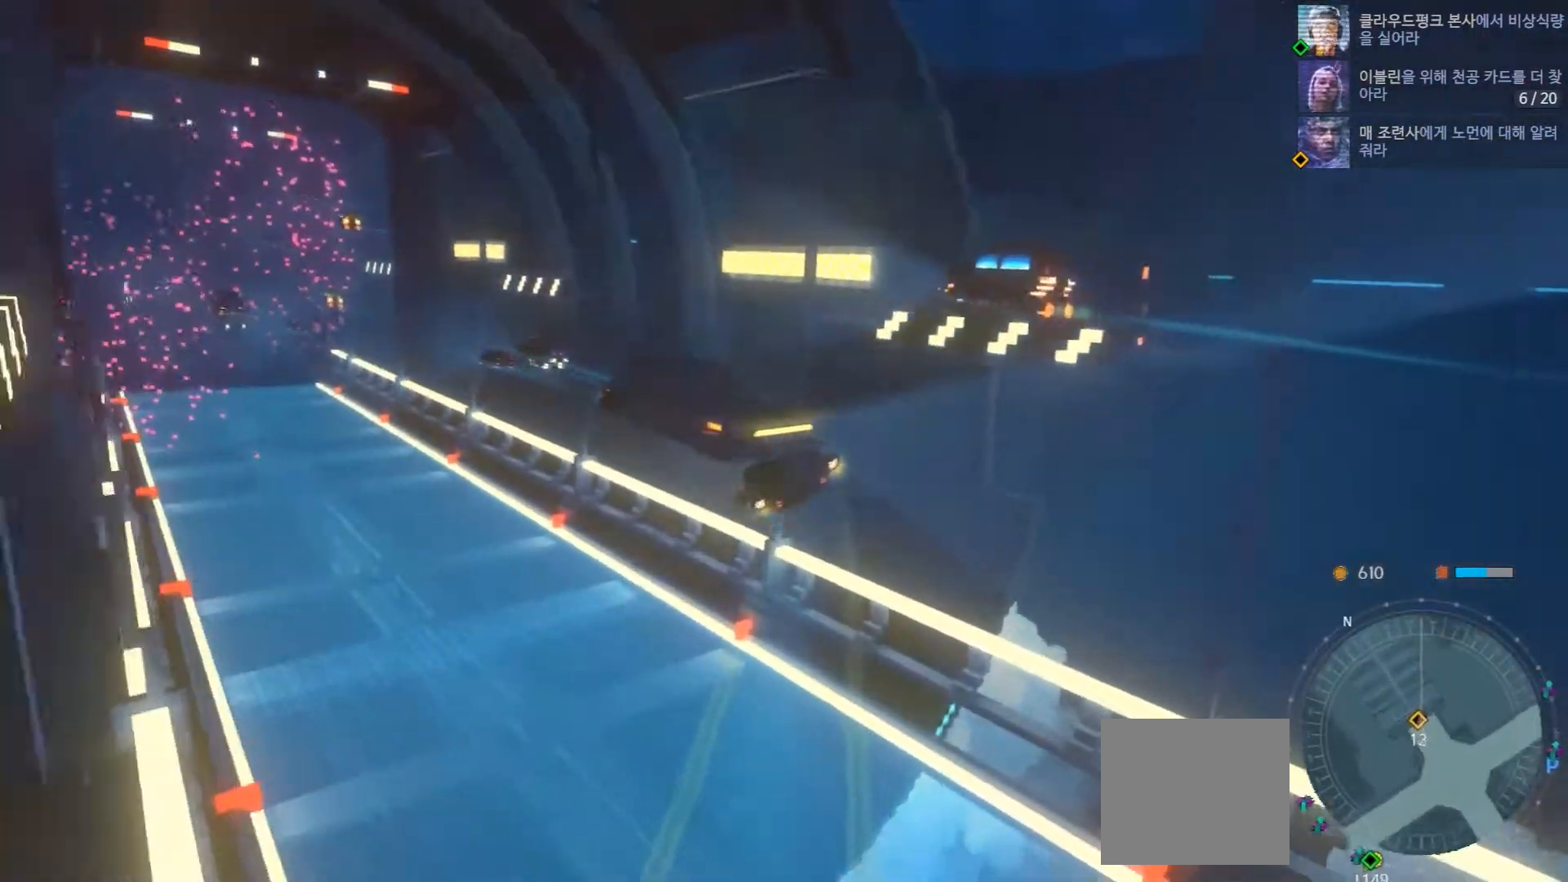
{"dt_ms": 500, "buttons": [], "left_stick": "center", "right_stick": "center"}
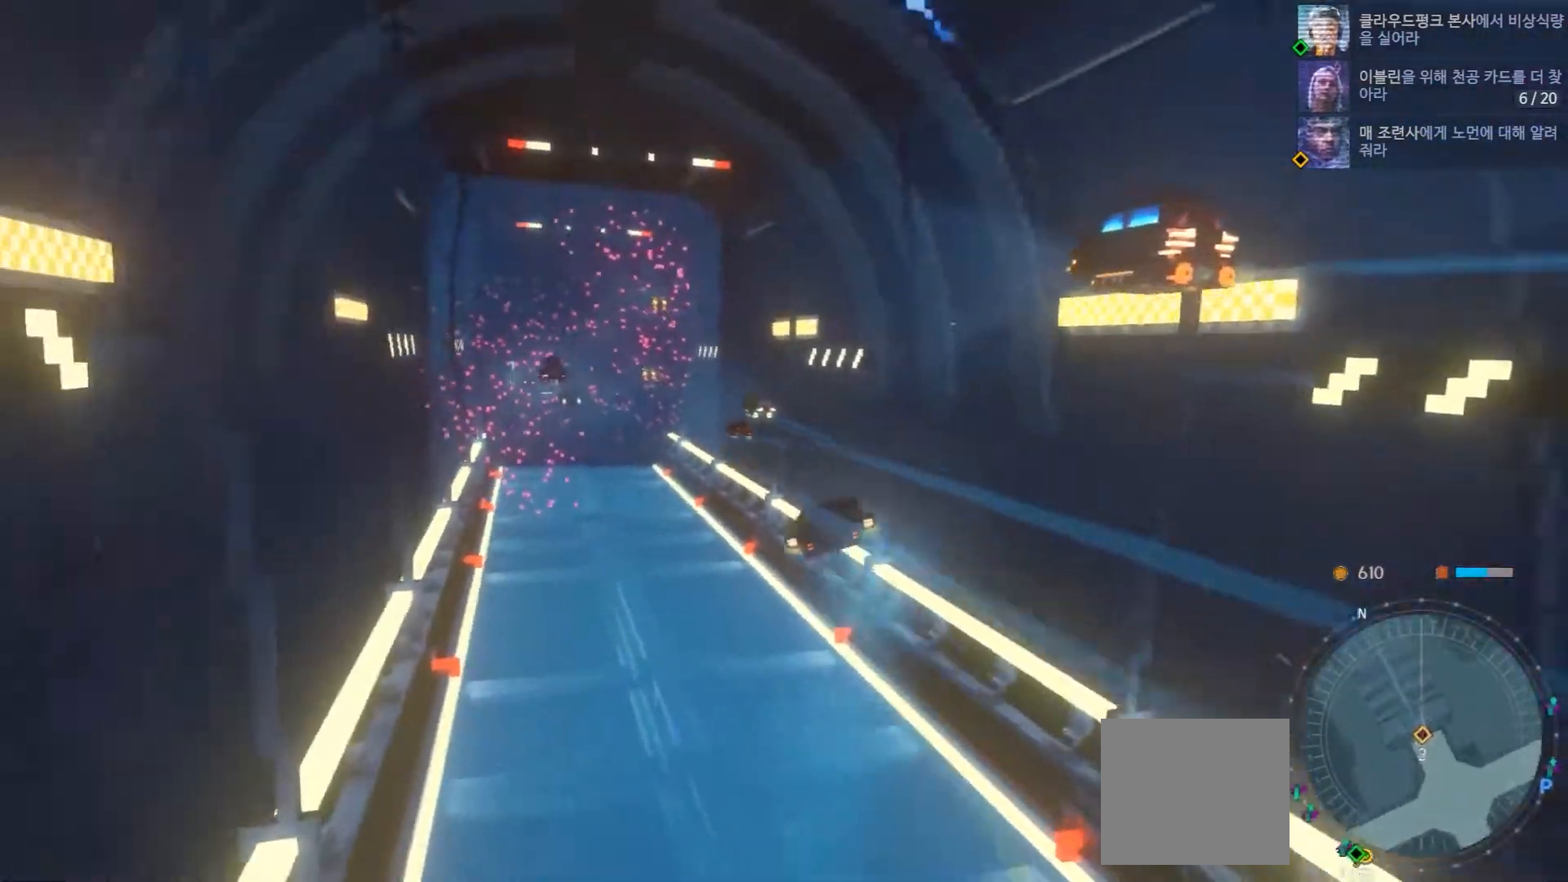
{"dt_ms": 500, "buttons": ["R2"], "left_stick": "center", "right_stick": "center", "events": [[33, "R2", "down"], [50, "left_stick", "down"], [133, "left_stick", "left"], [250, "left_stick", "up-right"], [317, "left_stick", "center"]]}
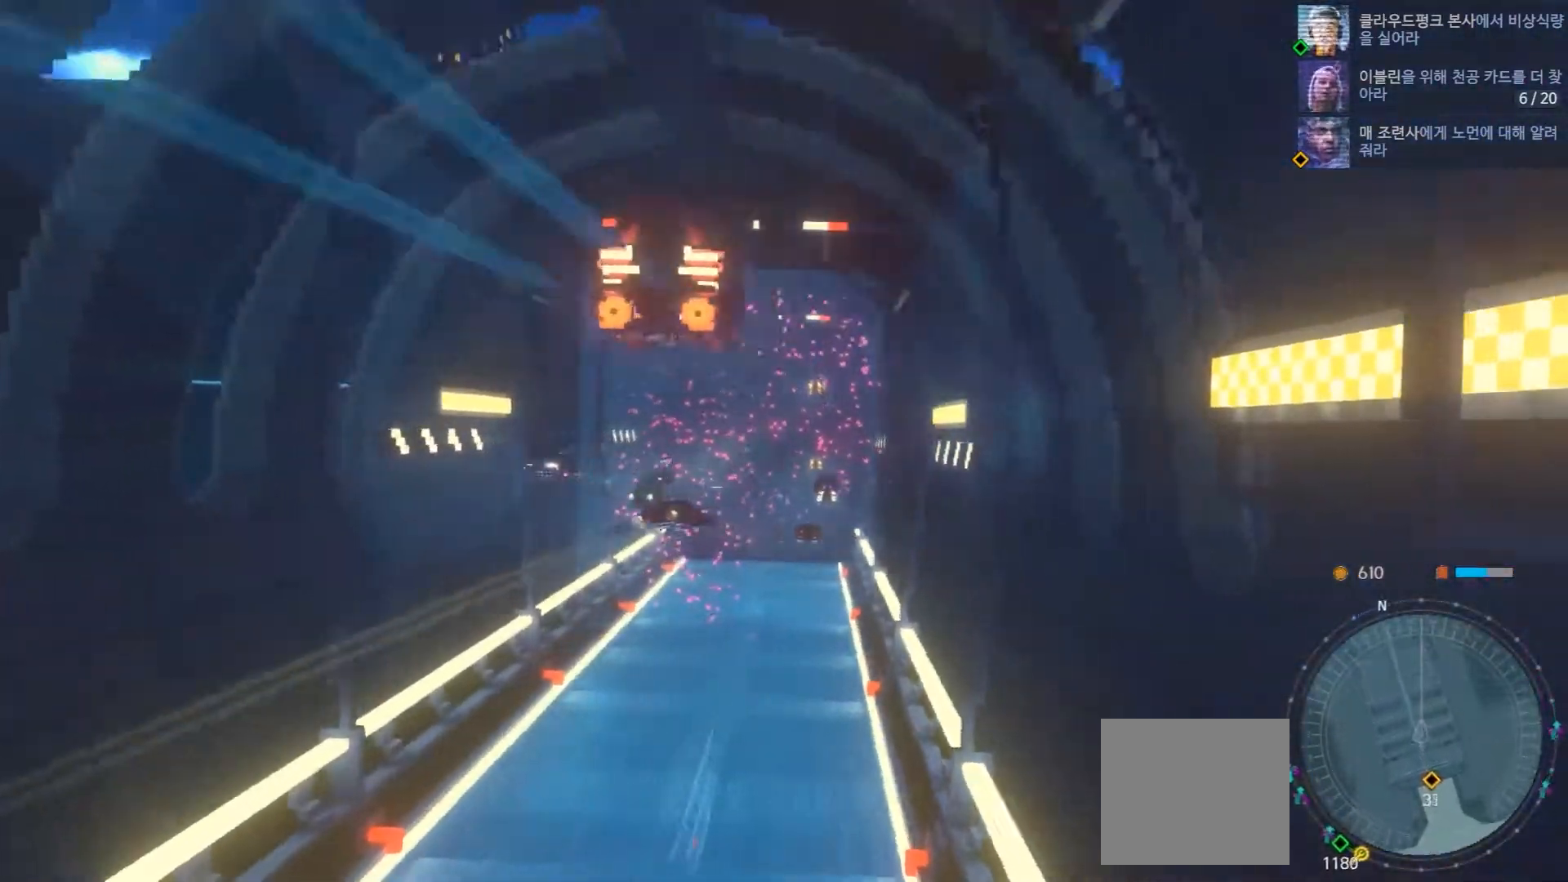
{"dt_ms": 500, "buttons": [], "left_stick": "center", "right_stick": "center", "events": [[367, "R2", "up"]]}